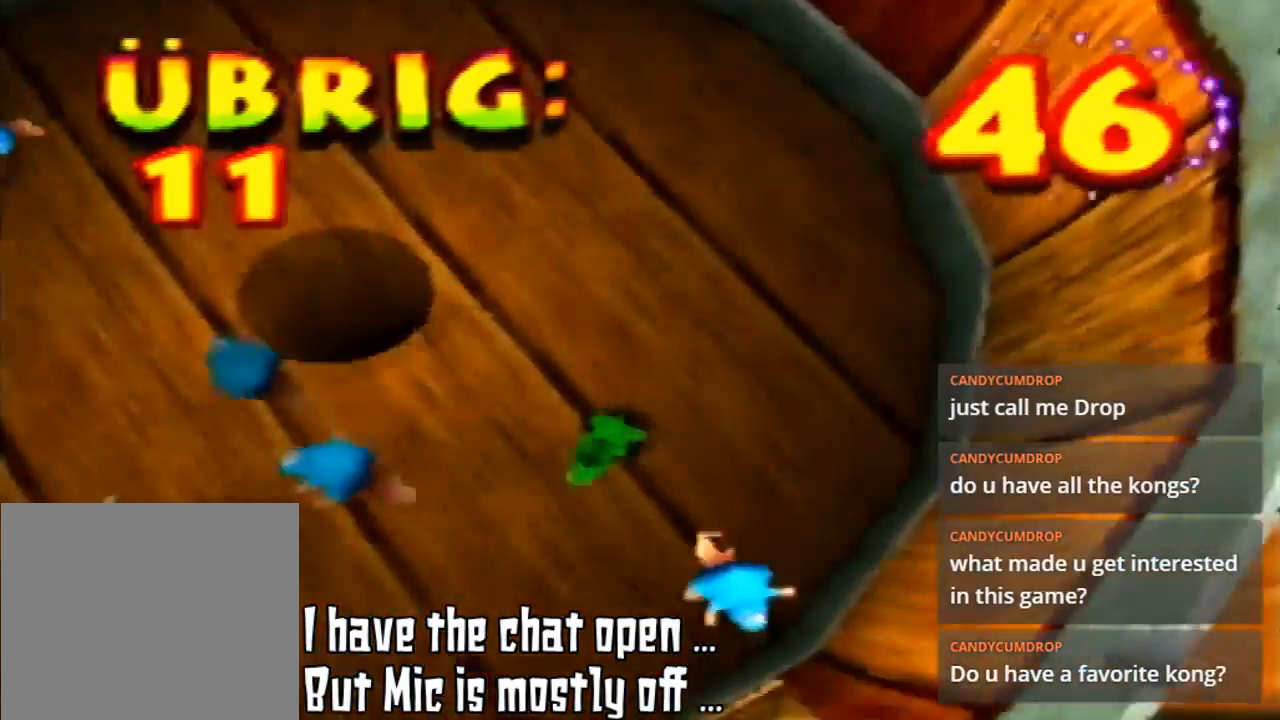
Gameplay with a controller (Nintendo layout); each line is a JSON object with the inputs held at the frame after it. "events" lists button and stick changes between this image and that frame as [ms after this image, input, new state], when the widget could be followed in between. Not read: L3 R3.
{"buttons": [], "left_stick": "down-left", "events": [[267, "left_stick", "down-left"]]}
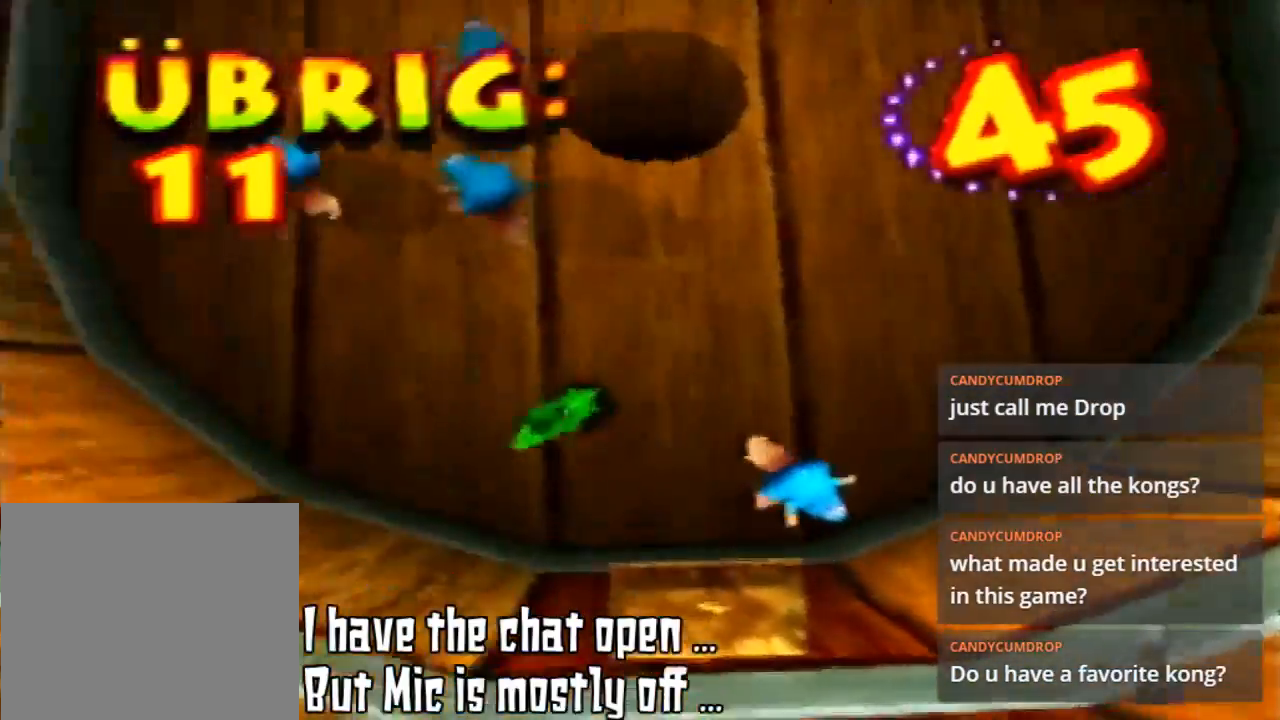
{"buttons": [], "left_stick": "up-left", "events": [[400, "left_stick", "up-left"]]}
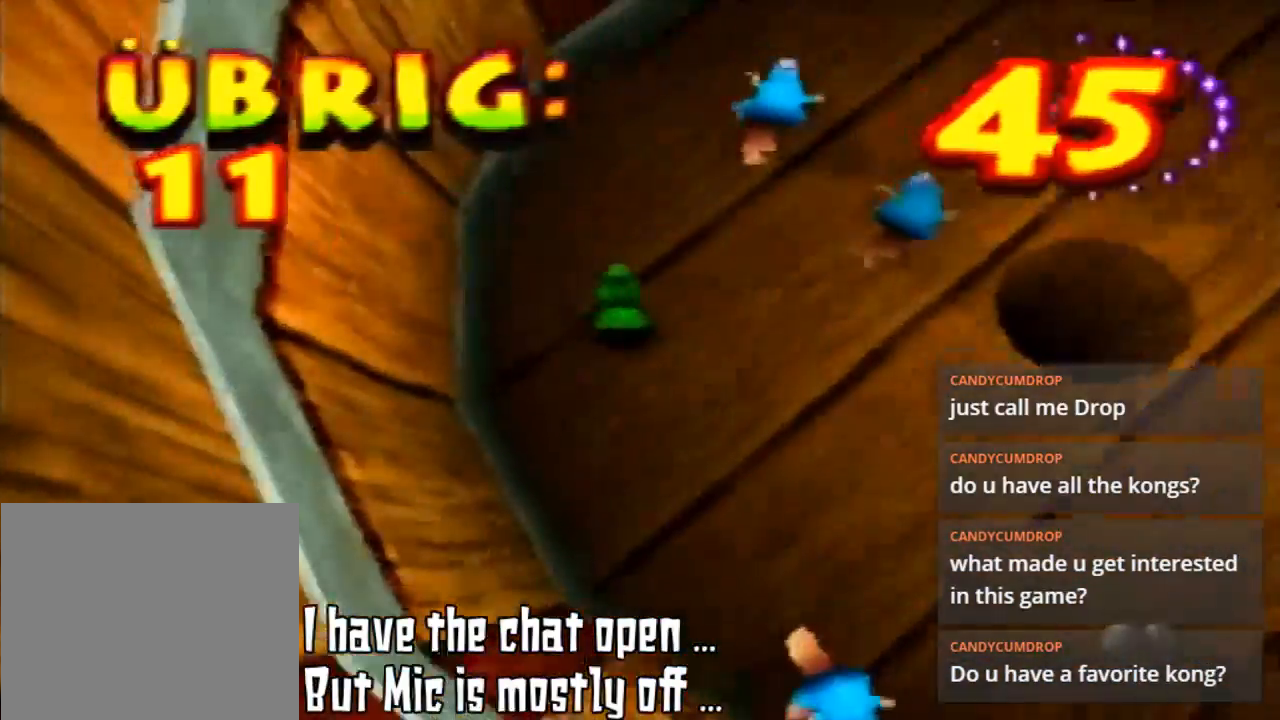
{"buttons": [], "left_stick": "up", "events": [[133, "left_stick", "up"]]}
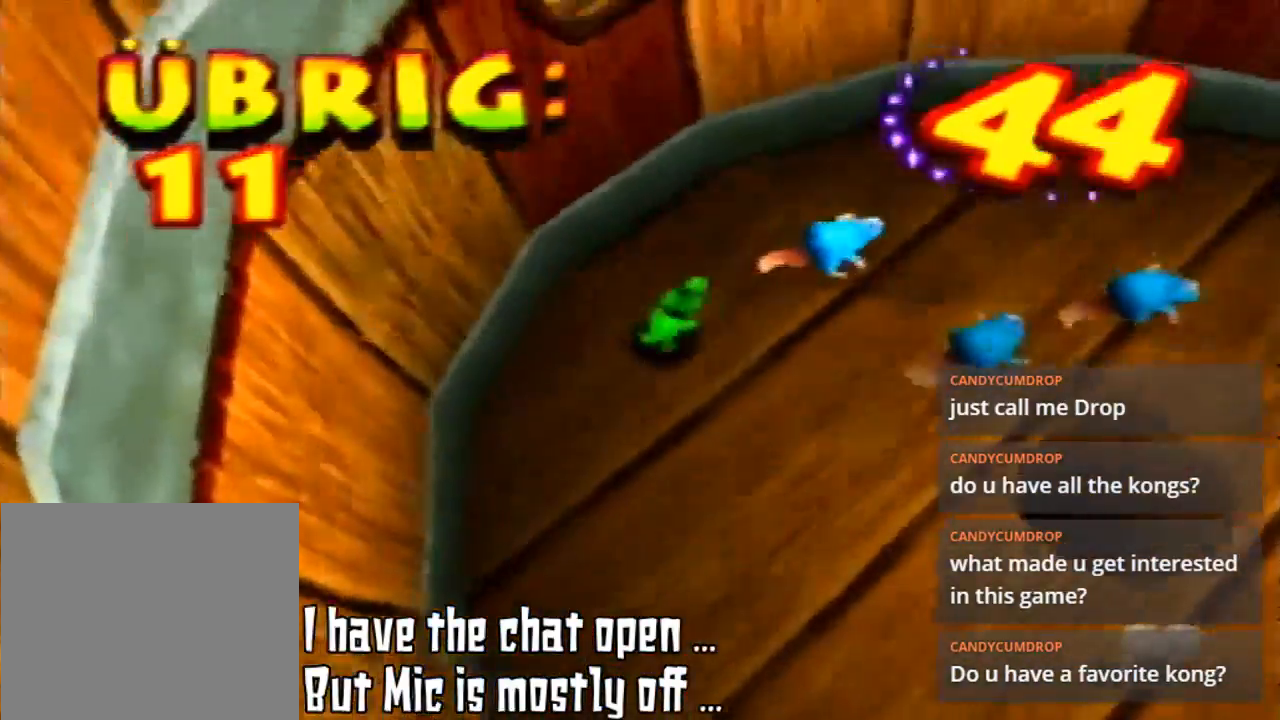
{"buttons": [], "left_stick": "up-right", "events": [[300, "B", "down"], [300, "left_stick", "up-right"], [467, "B", "up"]]}
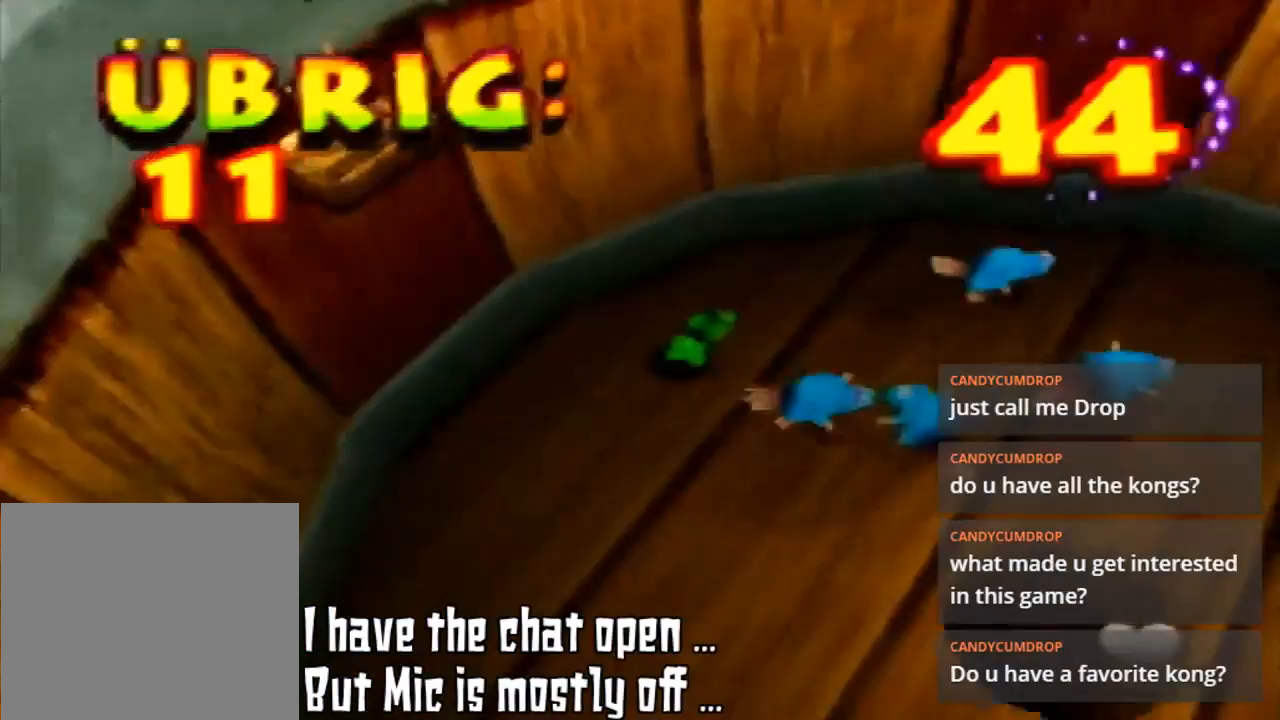
{"buttons": ["B"], "left_stick": "up-right", "events": [[133, "B", "down"], [267, "B", "up"], [400, "B", "down"]]}
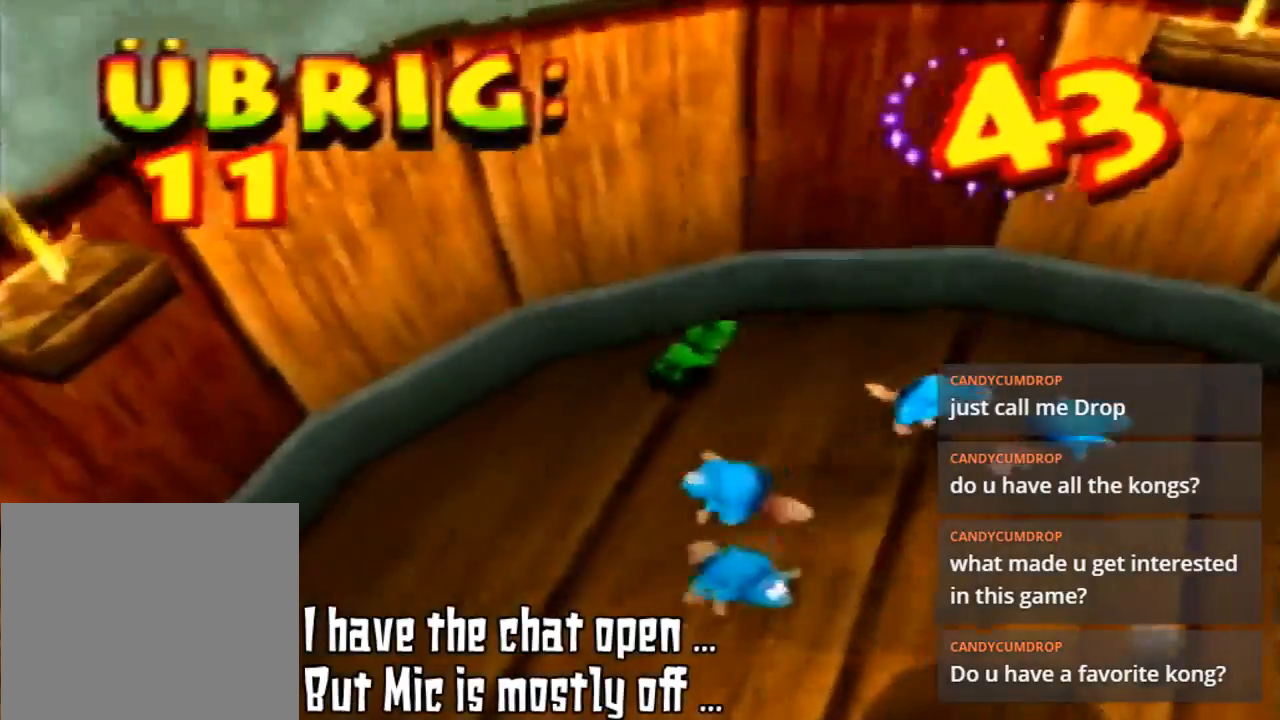
{"buttons": [], "left_stick": "down-left", "events": [[33, "B", "up"], [100, "B", "down"], [167, "B", "up"], [233, "left_stick", "center"], [333, "B", "down"], [333, "left_stick", "down-left"], [400, "B", "up"]]}
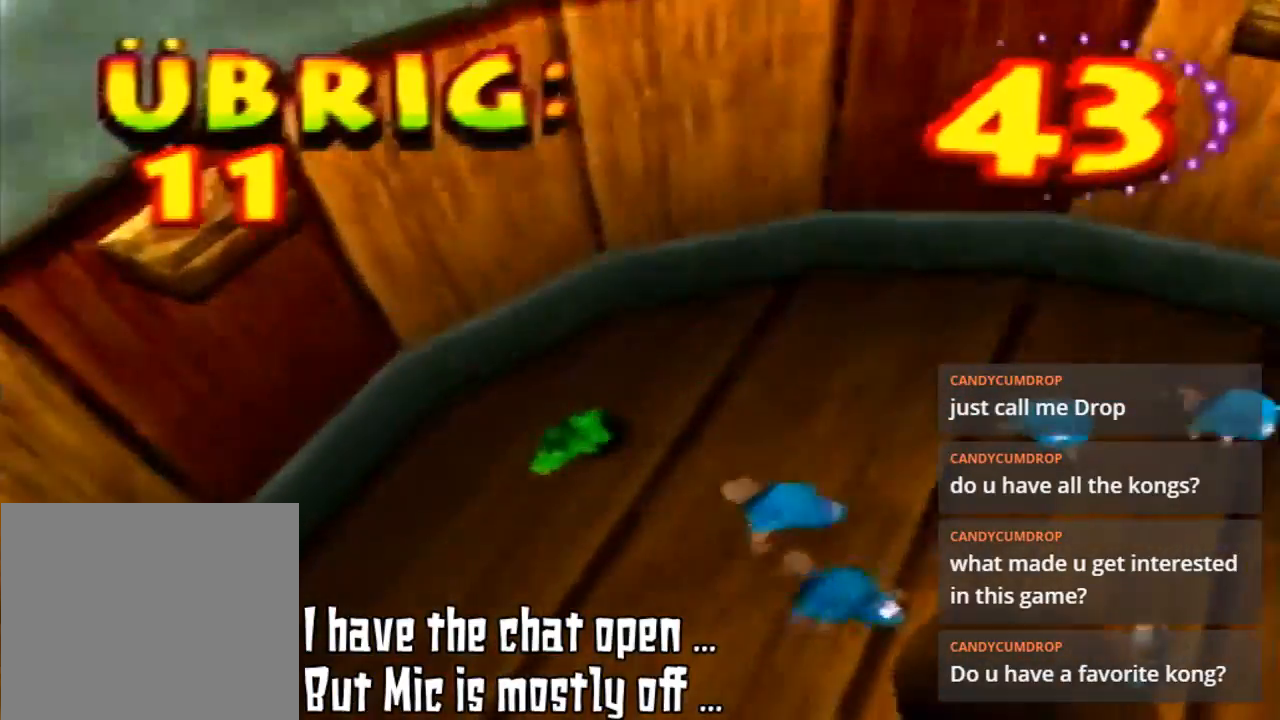
{"buttons": [], "left_stick": "down", "events": [[33, "B", "down"], [100, "B", "up"], [167, "B", "down"], [300, "B", "up"], [400, "B", "down"], [400, "left_stick", "down"], [467, "B", "up"]]}
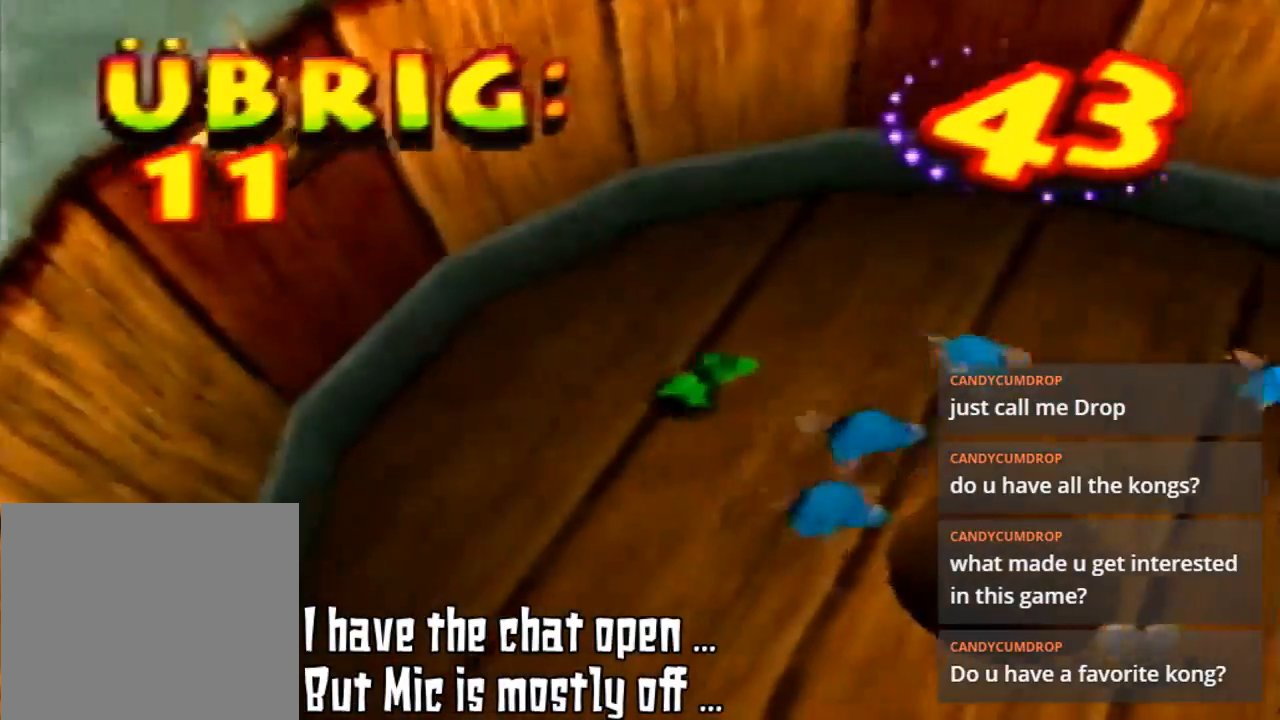
{"buttons": ["B"], "left_stick": "down", "events": [[67, "left_stick", "right"], [200, "left_stick", "up-right"], [300, "B", "down"], [367, "B", "up"], [367, "left_stick", "down-right"], [467, "left_stick", "down"], [500, "B", "down"]]}
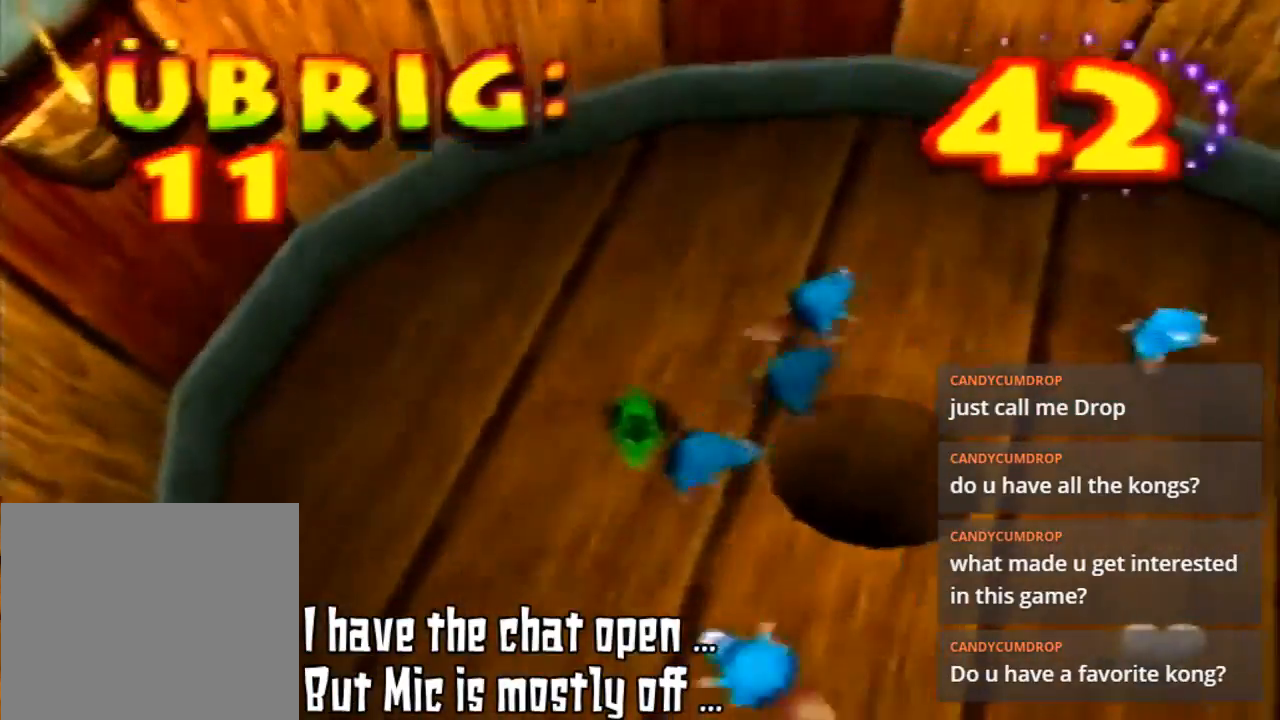
{"buttons": [], "left_stick": "down", "events": [[67, "B", "up"], [433, "B", "down"], [467, "B", "up"]]}
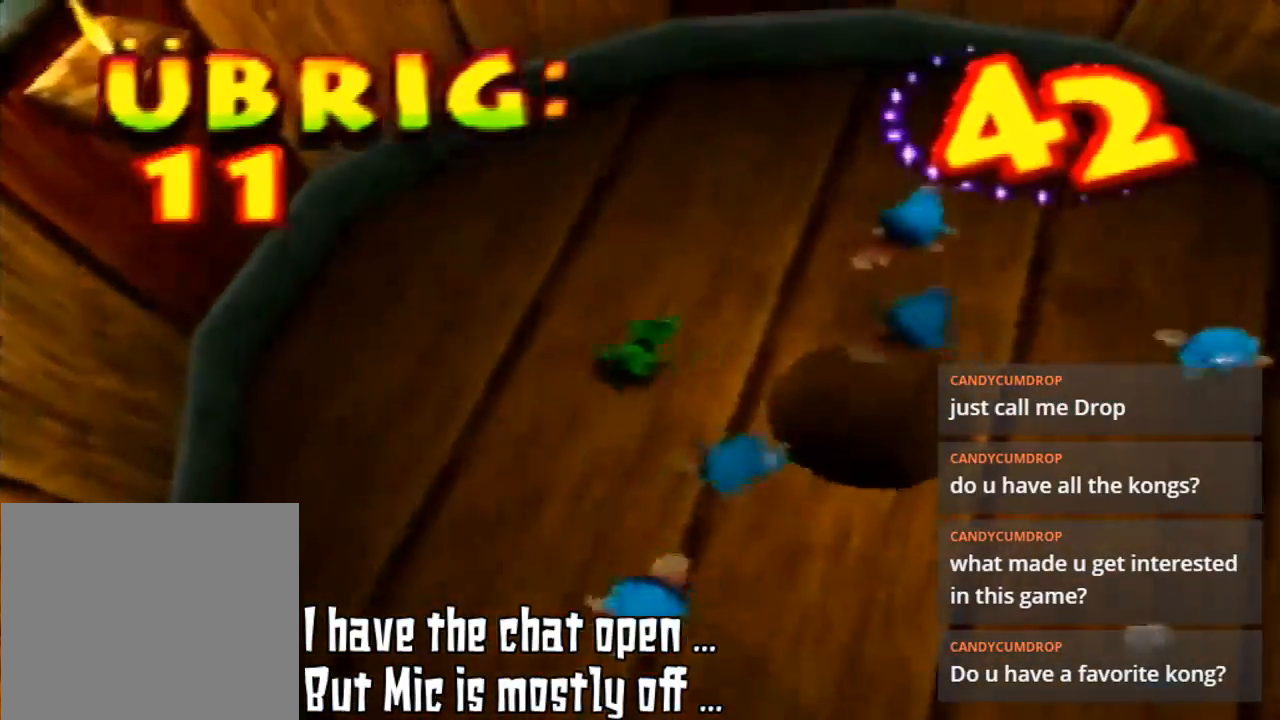
{"buttons": [], "left_stick": "down", "events": [[67, "B", "down"], [100, "left_stick", "up"], [200, "B", "up"], [200, "left_stick", "up-left"], [333, "B", "down"], [333, "left_stick", "down"], [433, "B", "up"]]}
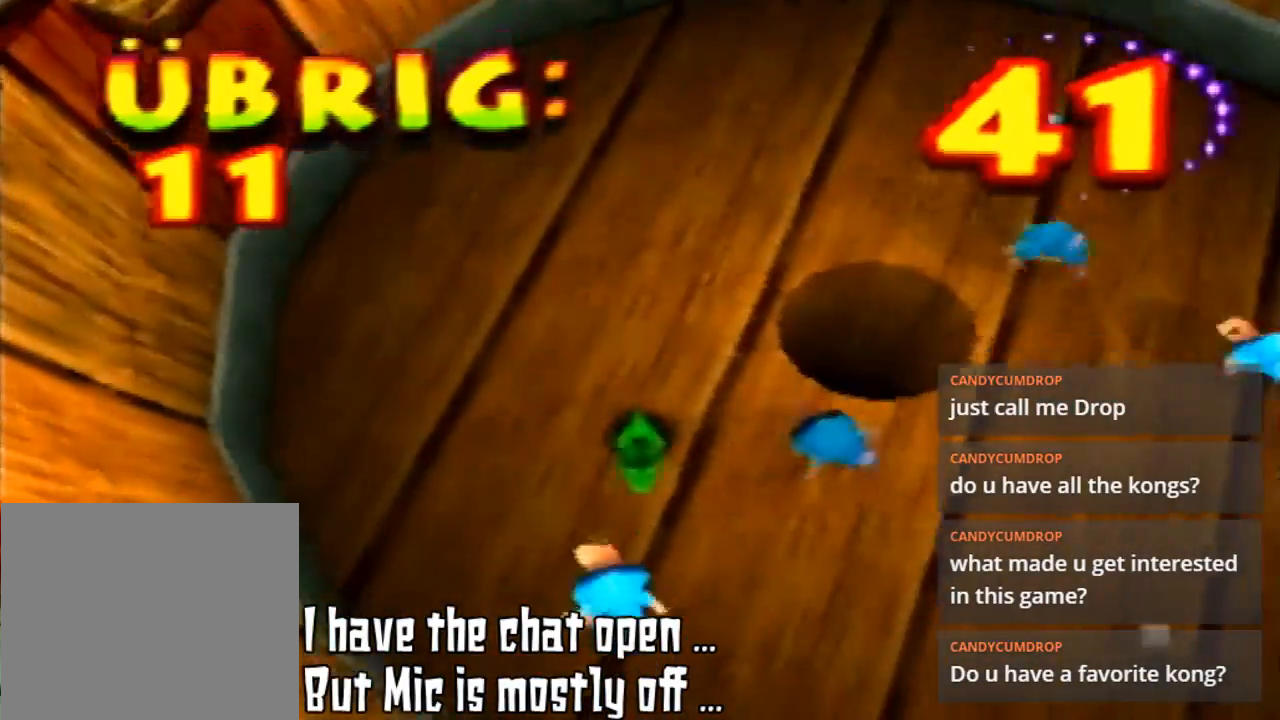
{"buttons": [], "left_stick": "right", "events": [[367, "B", "down"], [433, "left_stick", "right"], [467, "B", "up"]]}
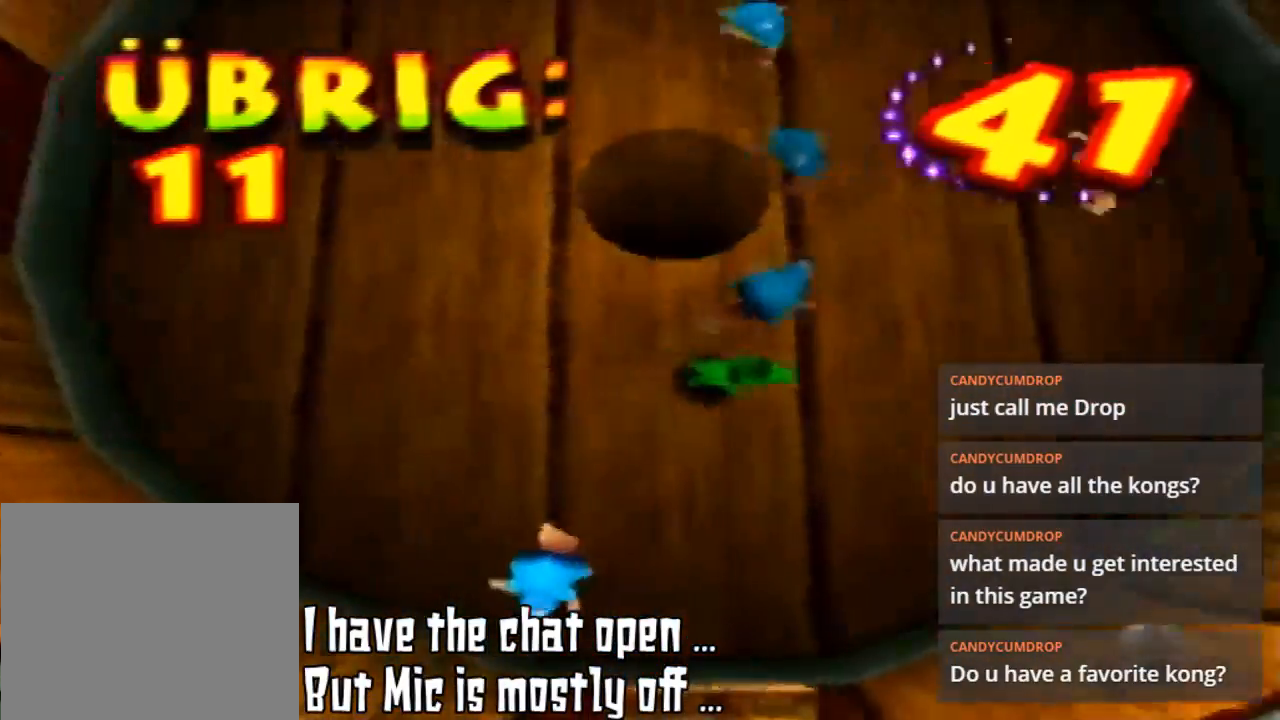
{"buttons": [], "left_stick": "up-right", "events": [[67, "B", "down"], [200, "B", "up"], [333, "B", "down"], [333, "left_stick", "up-right"], [400, "B", "up"]]}
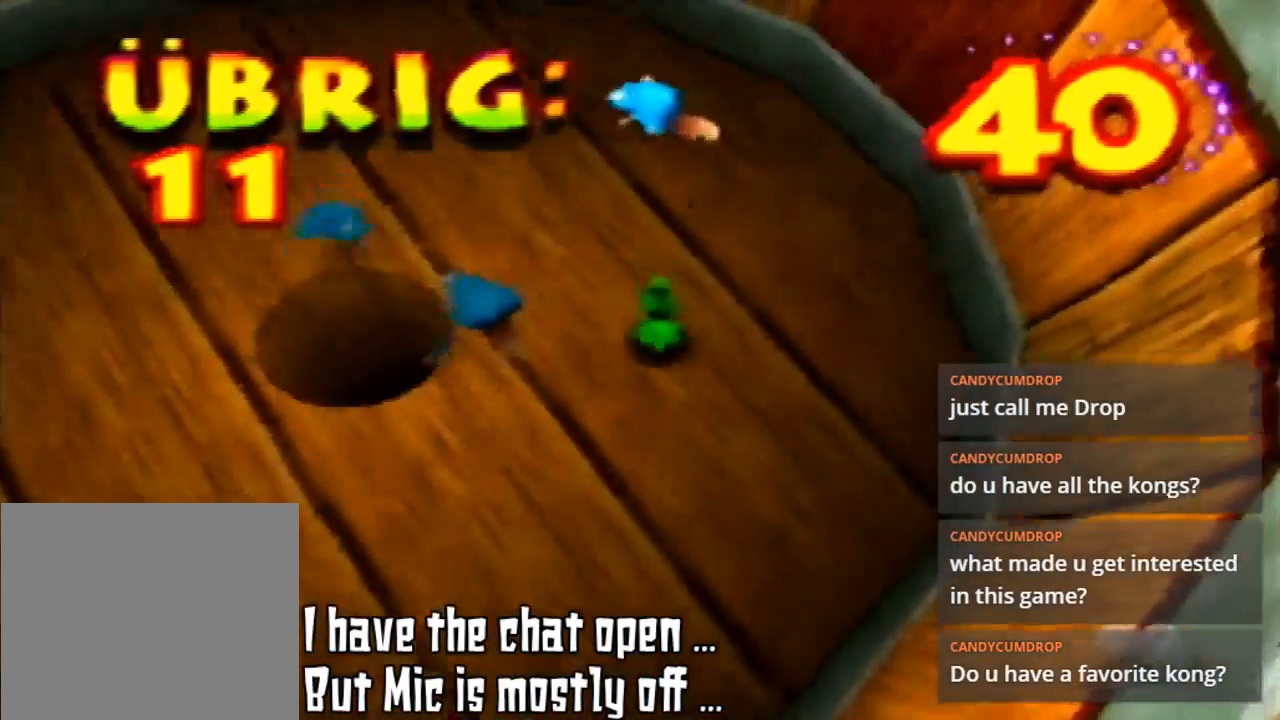
{"buttons": [], "left_stick": "up-left", "events": [[100, "B", "down"], [200, "left_stick", "up"], [300, "B", "up"], [400, "B", "down"], [433, "left_stick", "up-left"], [467, "B", "up"]]}
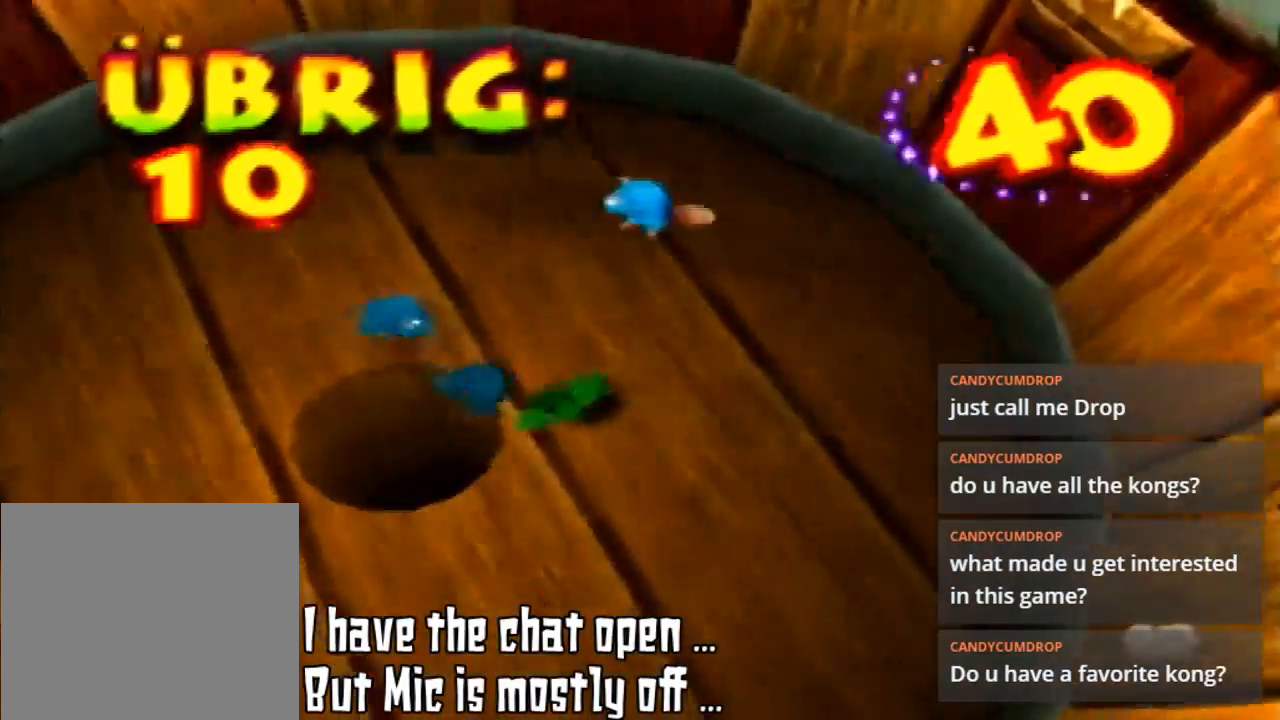
{"buttons": [], "left_stick": "up", "events": [[67, "B", "down"], [67, "left_stick", "down-left"], [167, "B", "up"], [300, "B", "down"], [333, "left_stick", "up"], [433, "B", "up"]]}
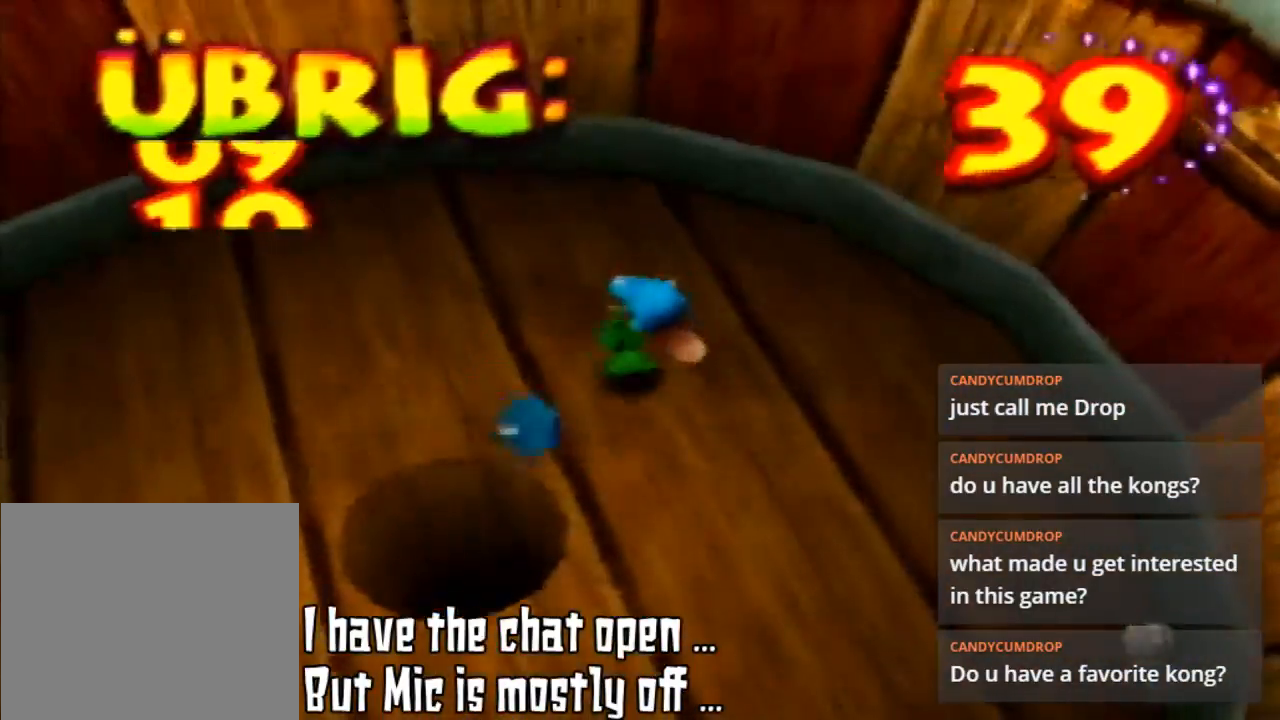
{"buttons": [], "left_stick": "up-left", "events": [[300, "left_stick", "up-left"]]}
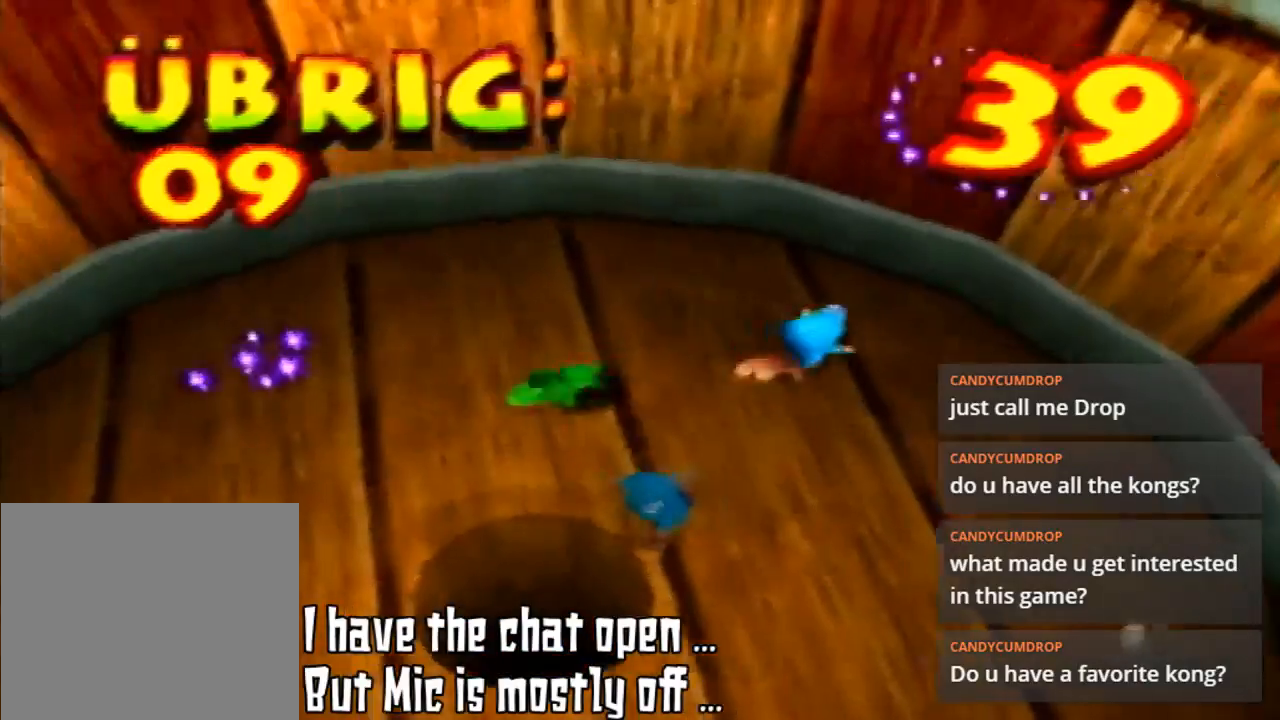
{"buttons": [], "left_stick": "up-right", "events": [[67, "B", "down"], [133, "left_stick", "left"], [233, "B", "up"], [233, "left_stick", "down-left"], [400, "left_stick", "down-right"], [500, "left_stick", "up-right"]]}
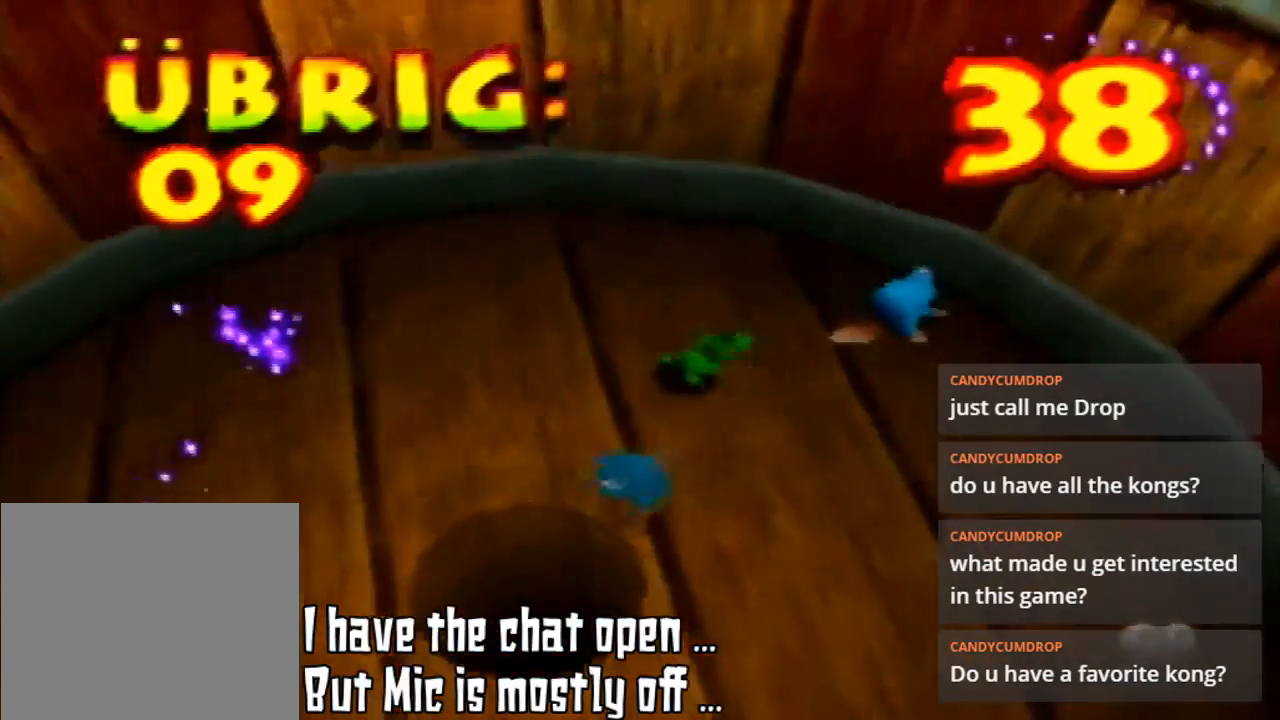
{"buttons": ["B"], "left_stick": "down-right", "events": [[367, "left_stick", "down-right"], [400, "B", "down"]]}
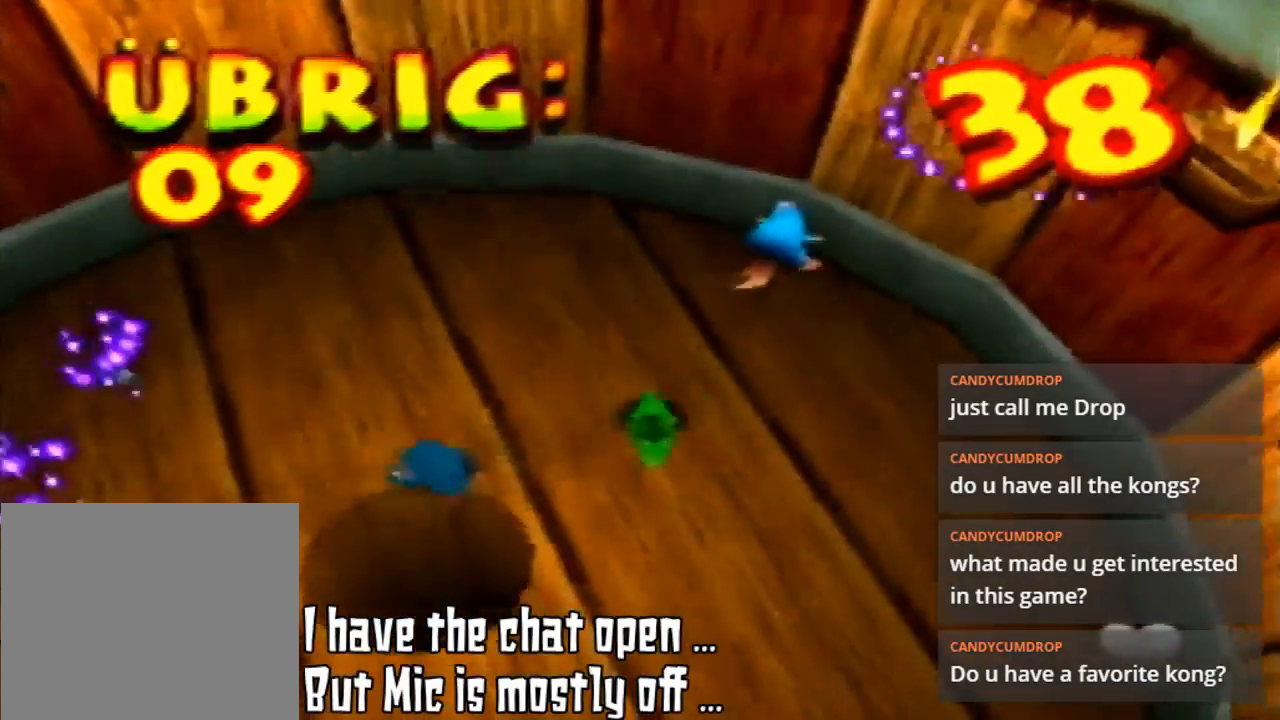
{"buttons": [], "left_stick": "up-right", "events": [[33, "B", "up"], [33, "left_stick", "down"], [200, "left_stick", "center"], [267, "left_stick", "up"], [333, "left_stick", "up-right"]]}
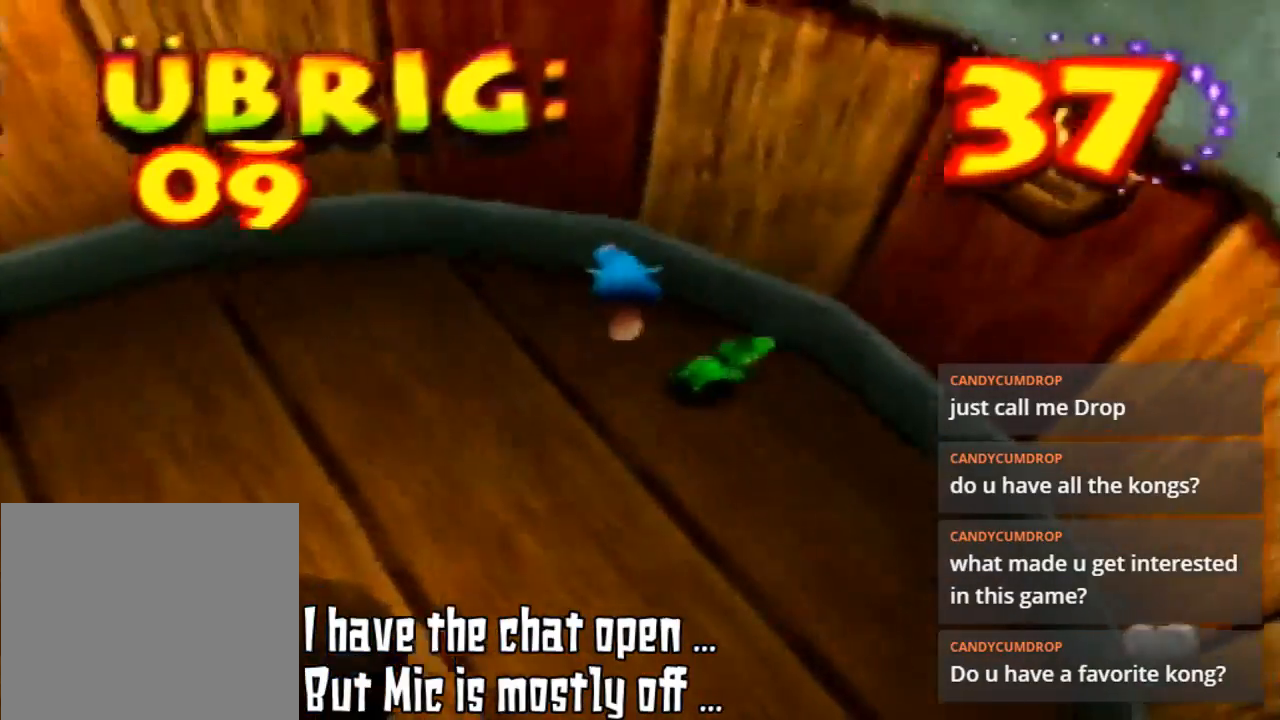
{"buttons": [], "left_stick": "up-right", "events": [[67, "left_stick", "right"], [300, "left_stick", "up-right"]]}
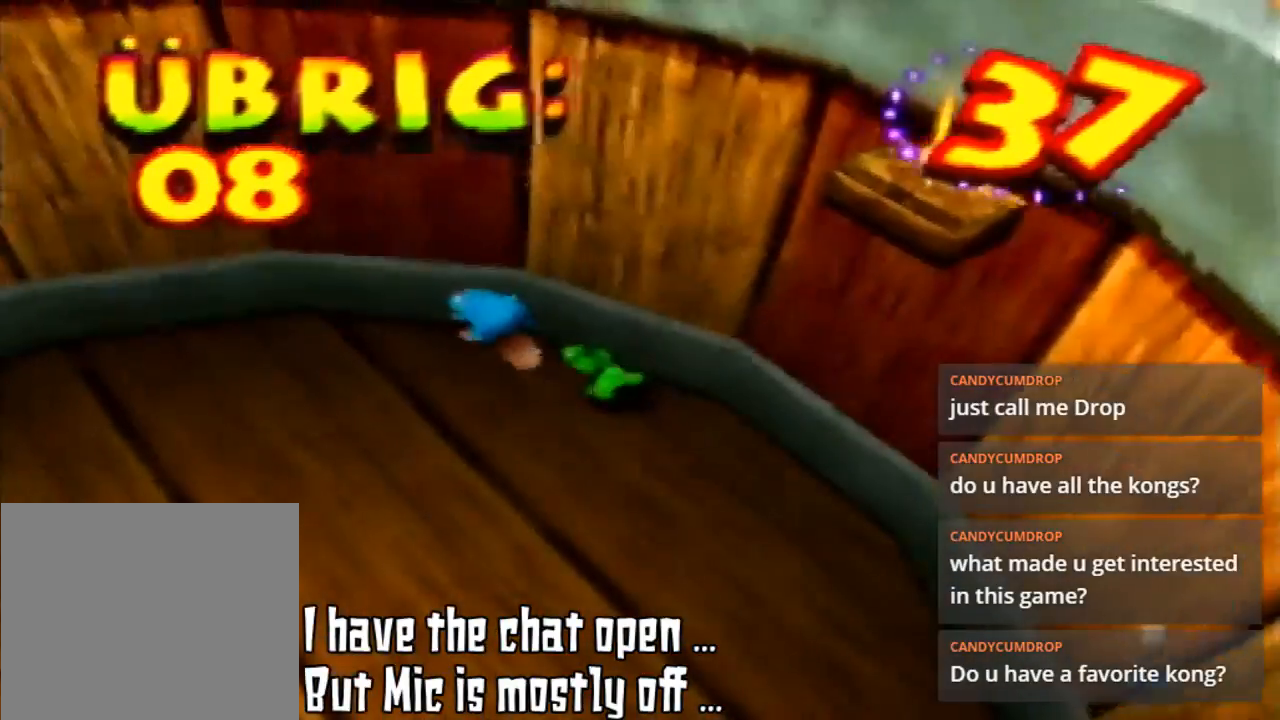
{"buttons": [], "left_stick": "up-left", "events": [[67, "left_stick", "up-left"]]}
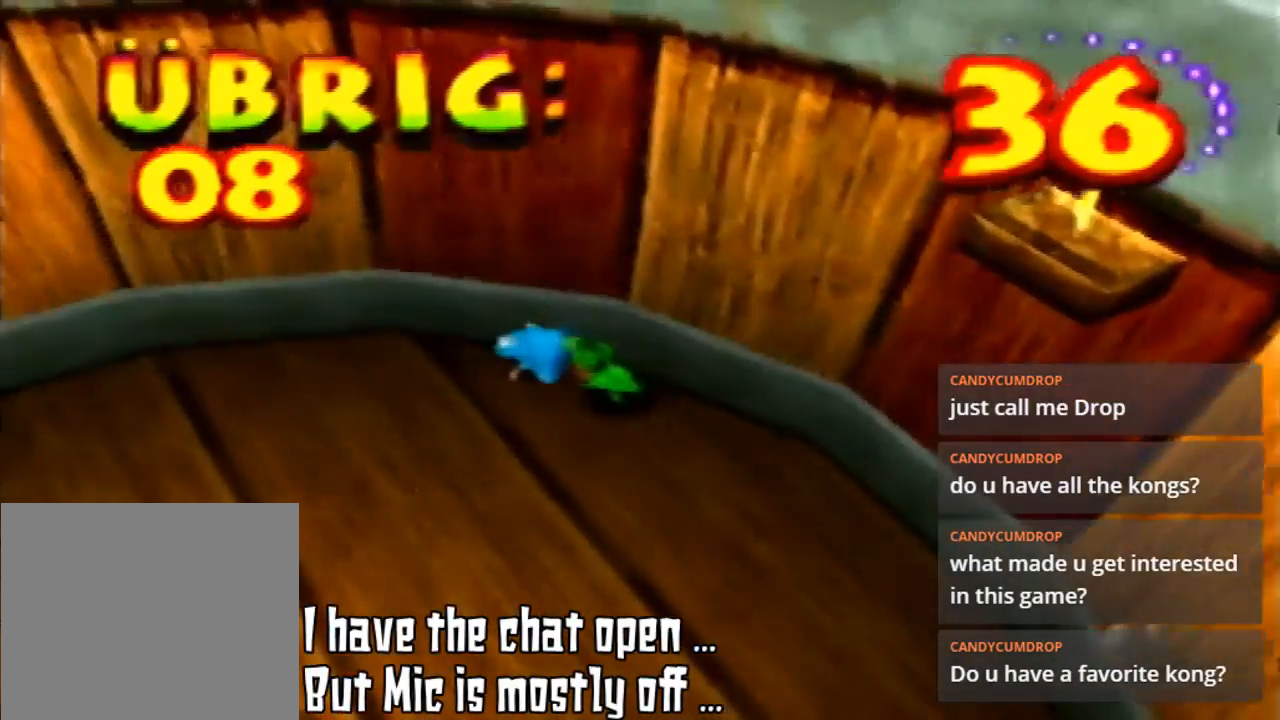
{"buttons": [], "left_stick": "up-left", "events": [[67, "B", "down"], [233, "B", "up"]]}
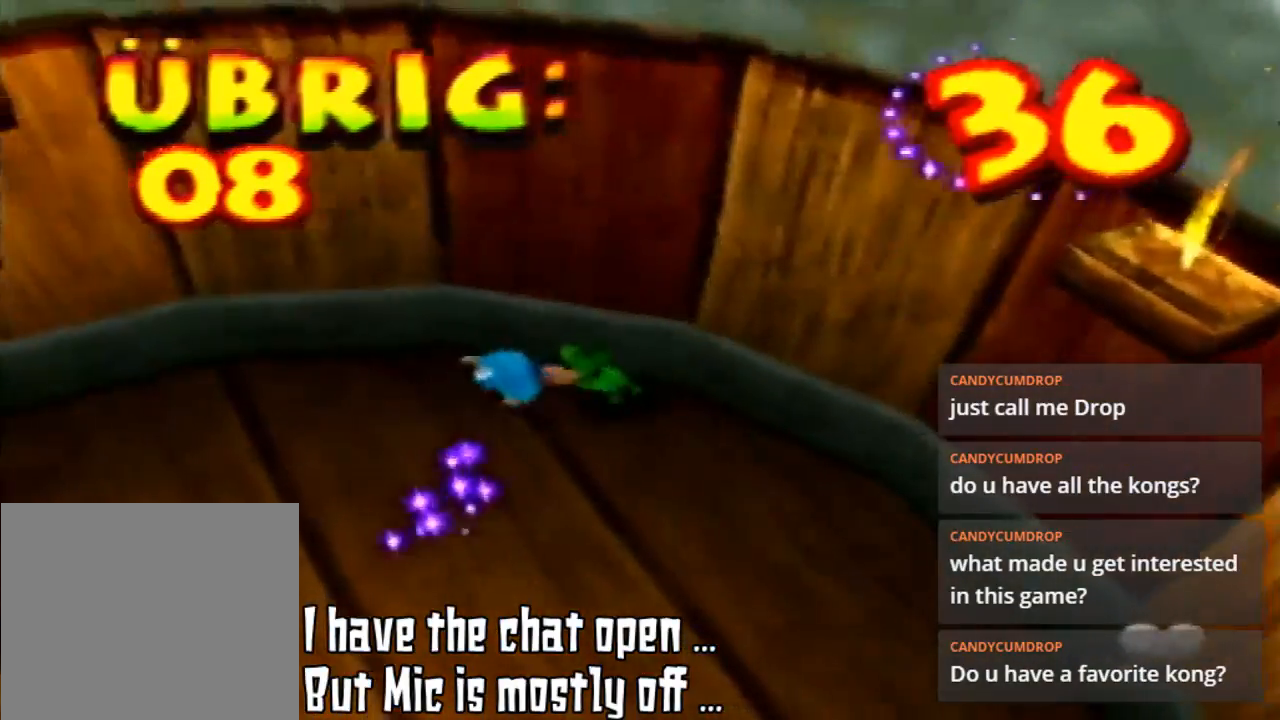
{"buttons": [], "left_stick": "up-left", "events": [[300, "B", "down"], [467, "B", "up"]]}
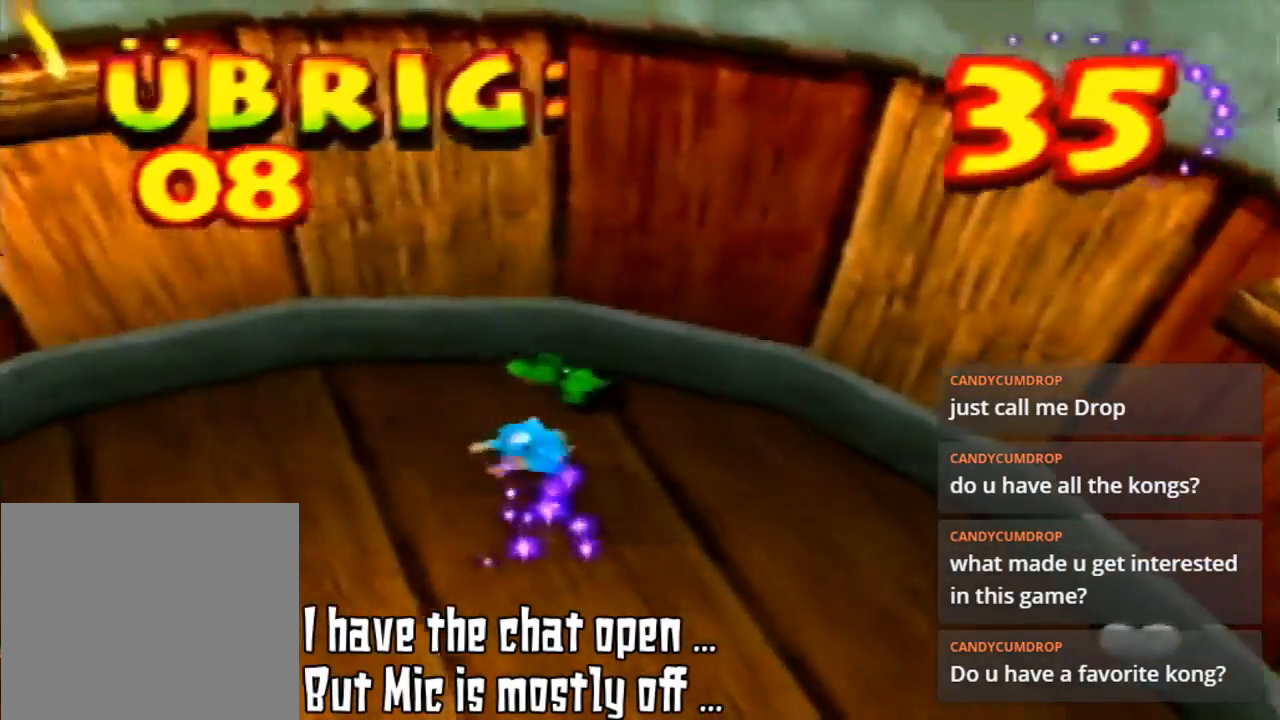
{"buttons": ["B"], "left_stick": "left", "events": [[167, "B", "down"], [200, "left_stick", "left"], [300, "B", "up"], [433, "B", "down"]]}
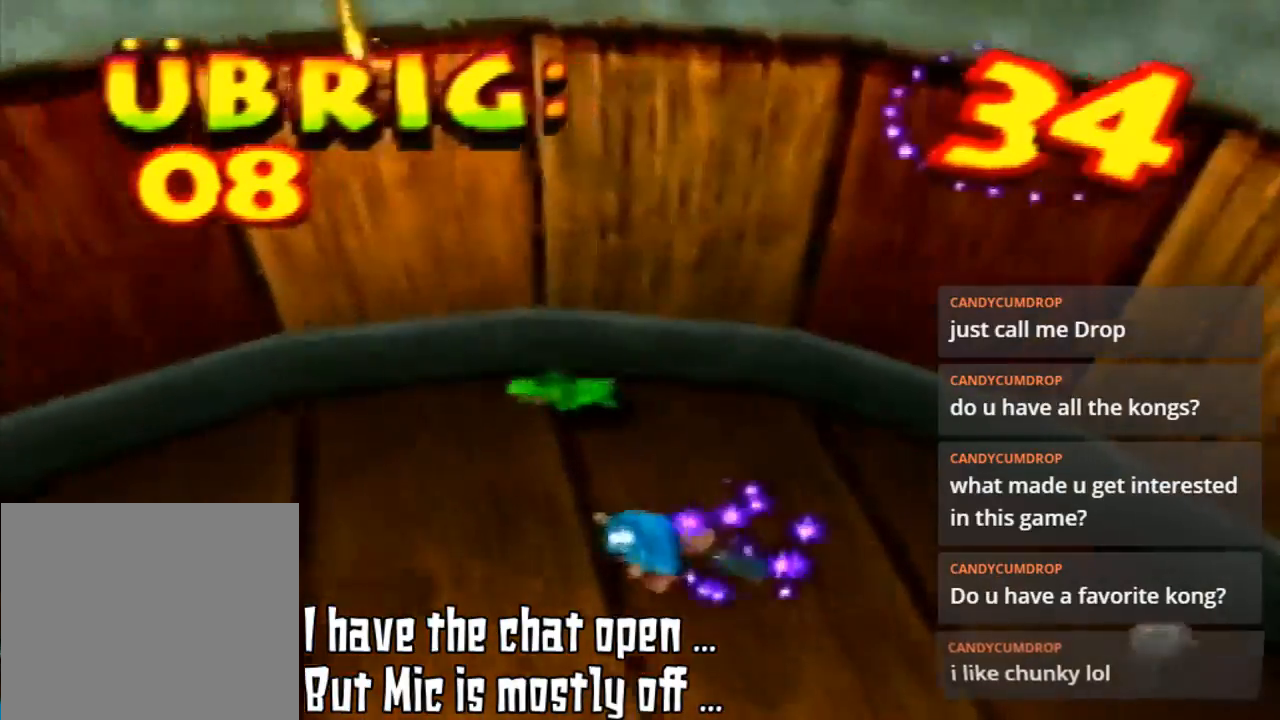
{"buttons": [], "left_stick": "down-right", "events": [[67, "B", "up"], [133, "B", "down"], [267, "B", "up"], [267, "left_stick", "down-right"]]}
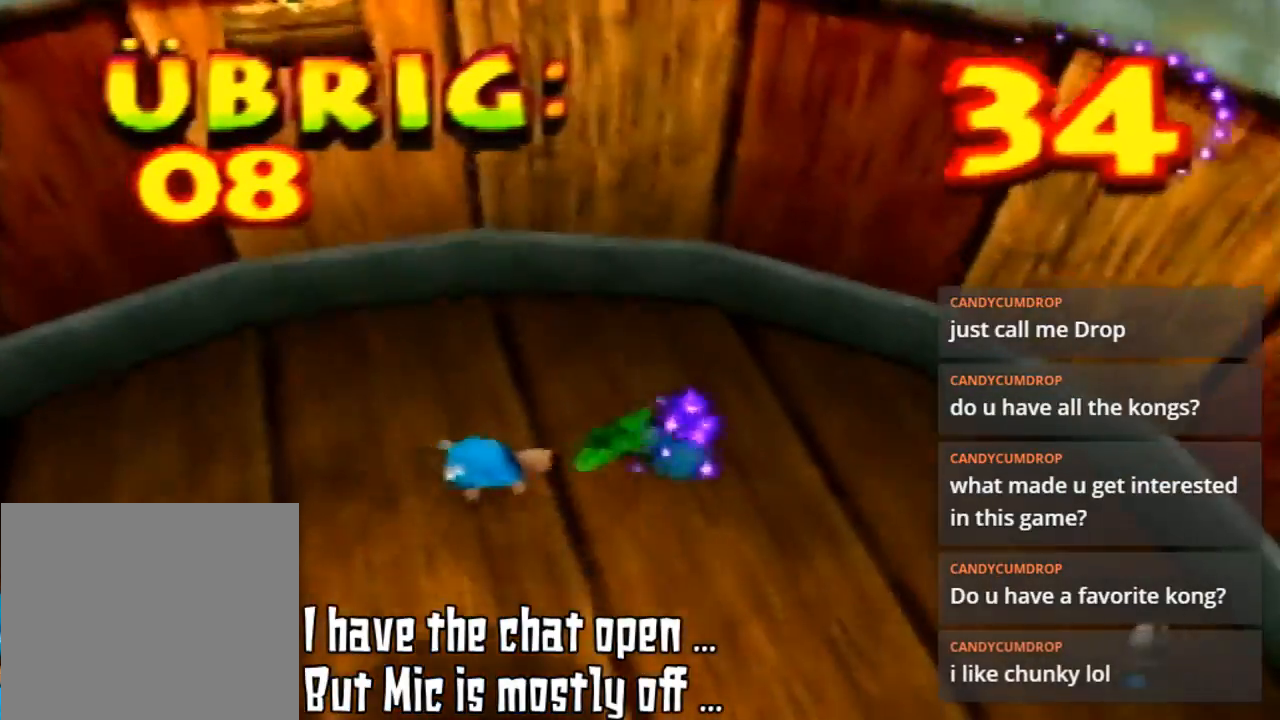
{"buttons": [], "left_stick": "left", "events": [[33, "B", "down"], [67, "B", "up"], [100, "left_stick", "down"], [200, "B", "down"], [200, "left_stick", "down-left"], [300, "B", "up"], [400, "left_stick", "left"]]}
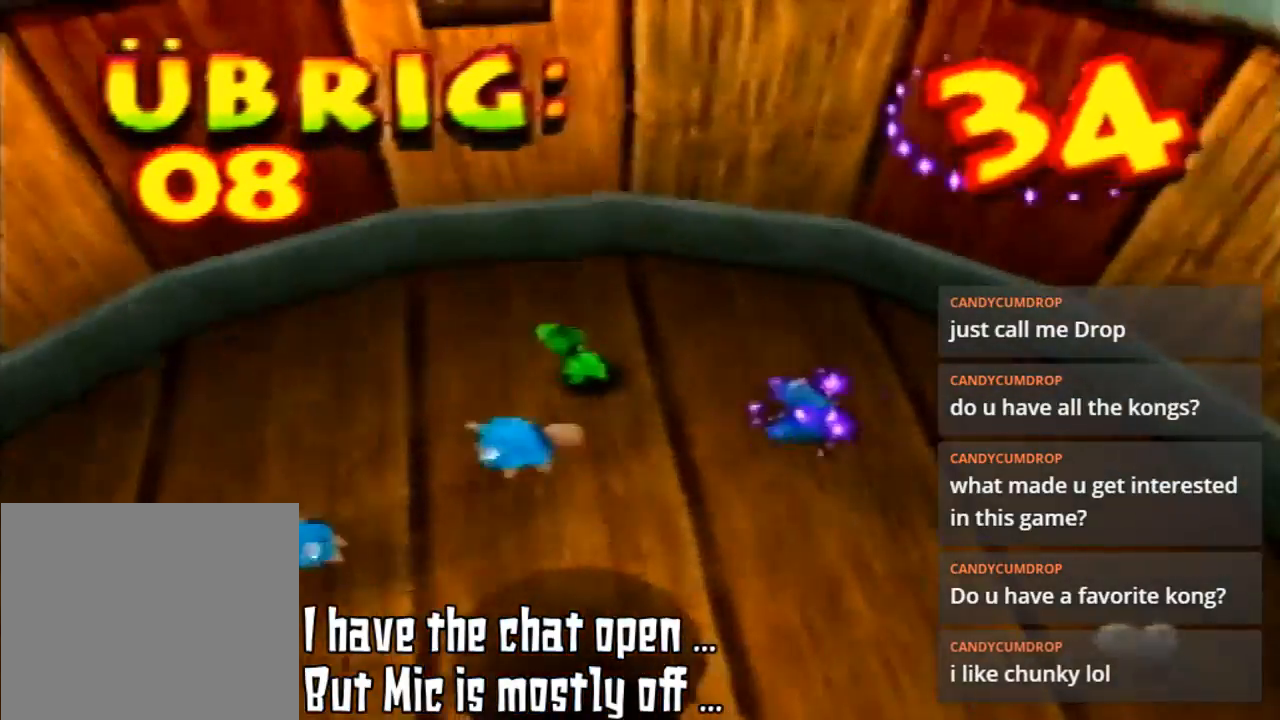
{"buttons": ["B"], "left_stick": "left", "events": [[33, "left_stick", "up-left"], [400, "B", "down"], [467, "left_stick", "left"]]}
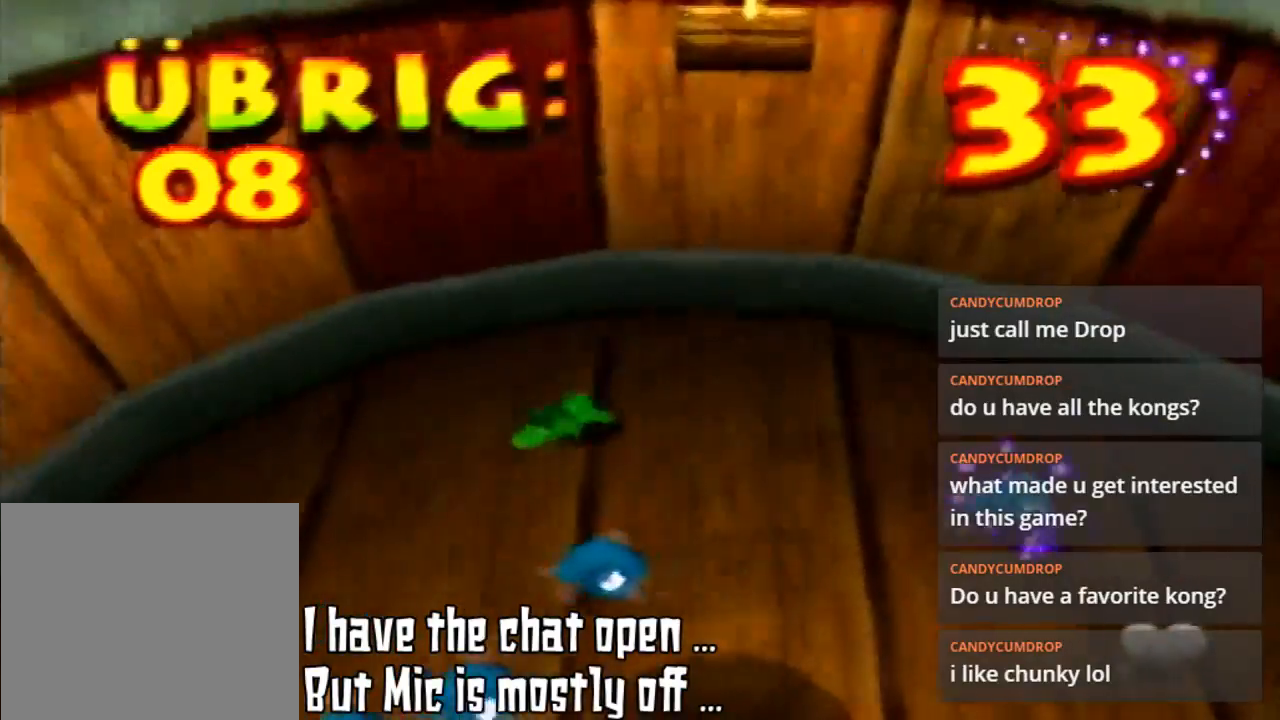
{"buttons": [], "left_stick": "down-left", "events": [[33, "B", "up"], [33, "left_stick", "down-left"]]}